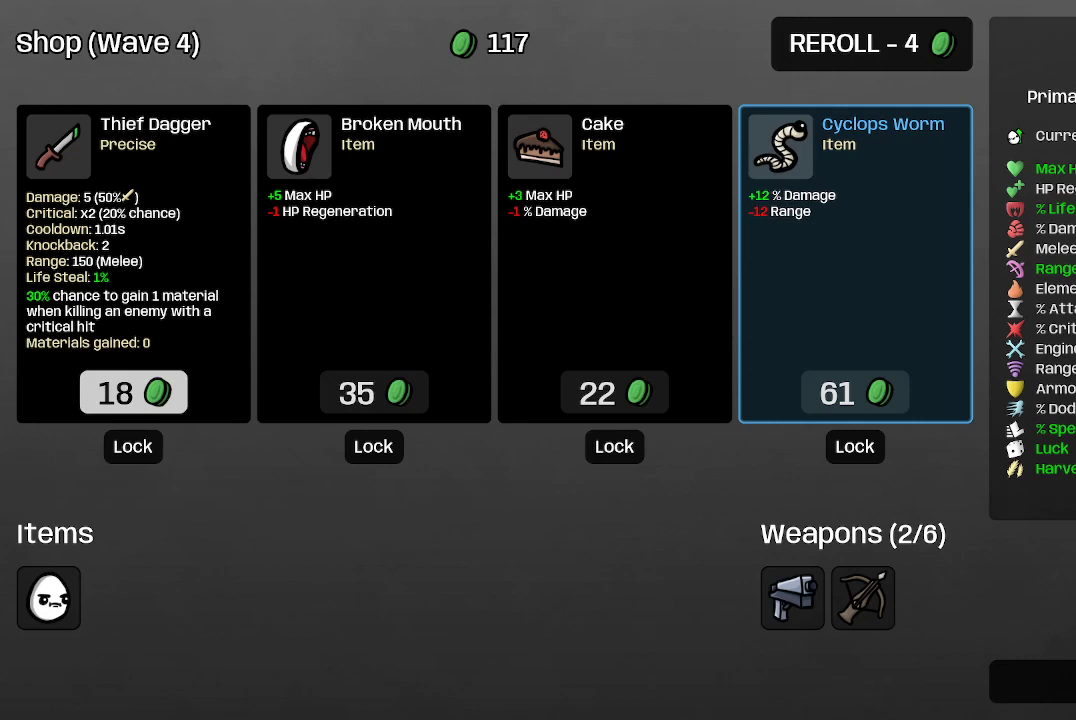
Gameplay with a controller (Xbox layout); each line is a JSON object with the inputs held at the frame after it. "events" lists button and stick changes between this image and that frame as [ms after this image, input, new state], when the widget could be followed in between.
{"buttons": [], "left_stick": "center", "right_stick": "center", "events": []}
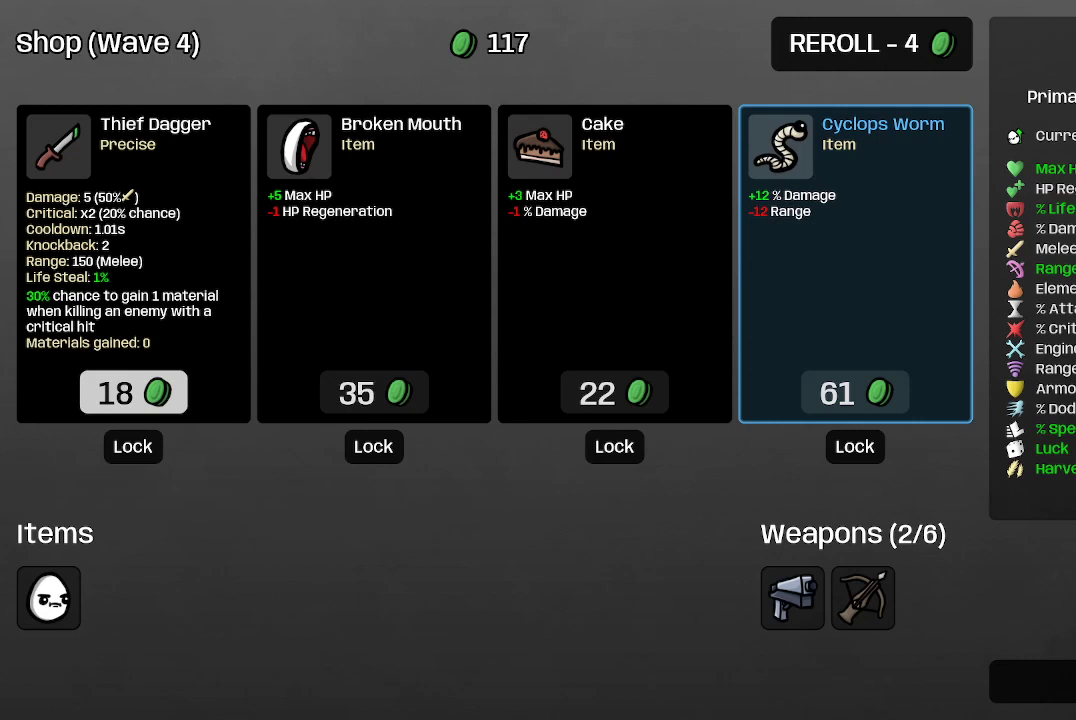
{"buttons": [], "left_stick": "center", "right_stick": "center", "events": []}
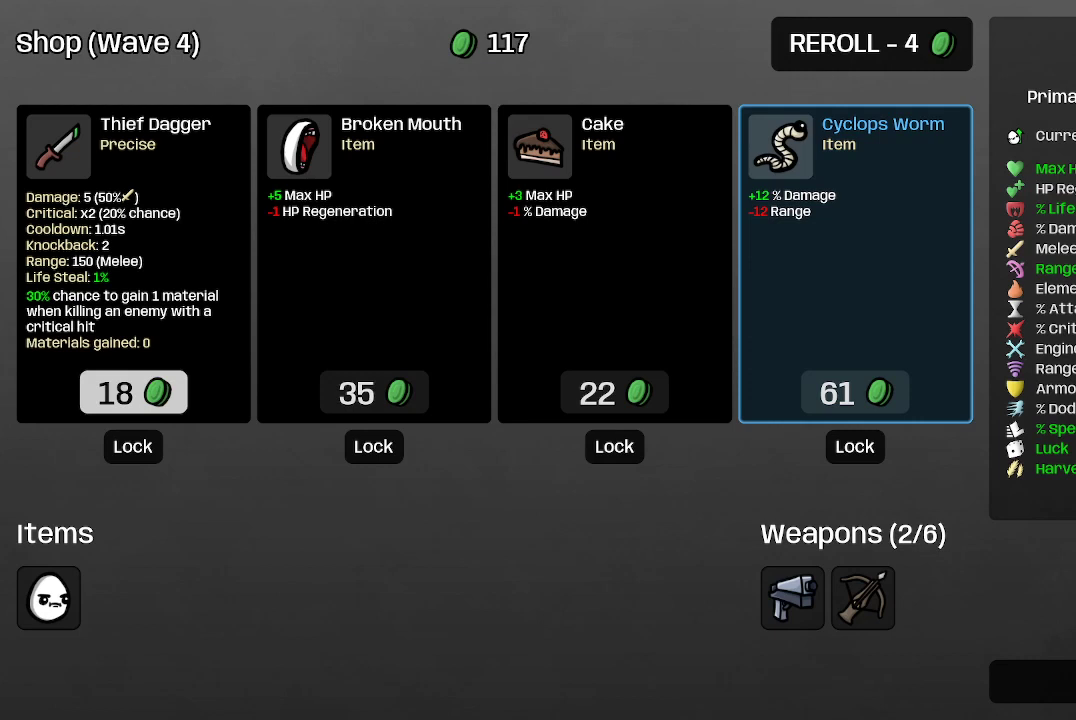
{"buttons": [], "left_stick": "right", "right_stick": "center", "events": [[133, "left_stick", "right"], [333, "left_stick", "center"], [467, "left_stick", "right"]]}
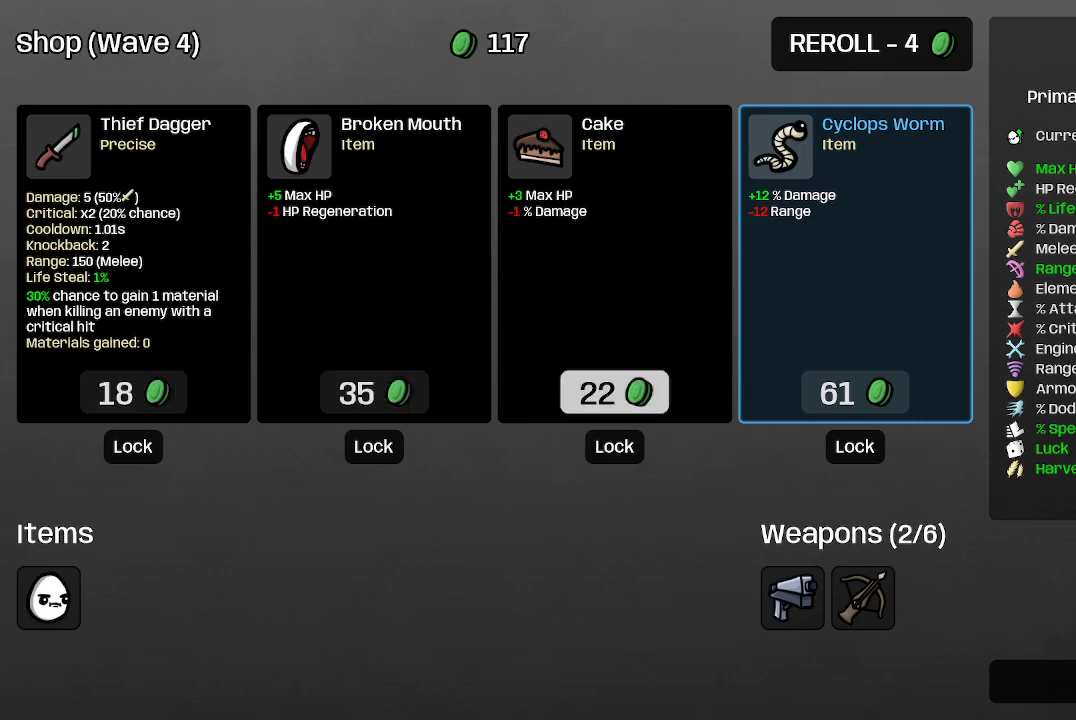
{"buttons": [], "left_stick": "center", "right_stick": "center", "events": [[167, "left_stick", "center"], [233, "left_stick", "right"], [500, "left_stick", "center"]]}
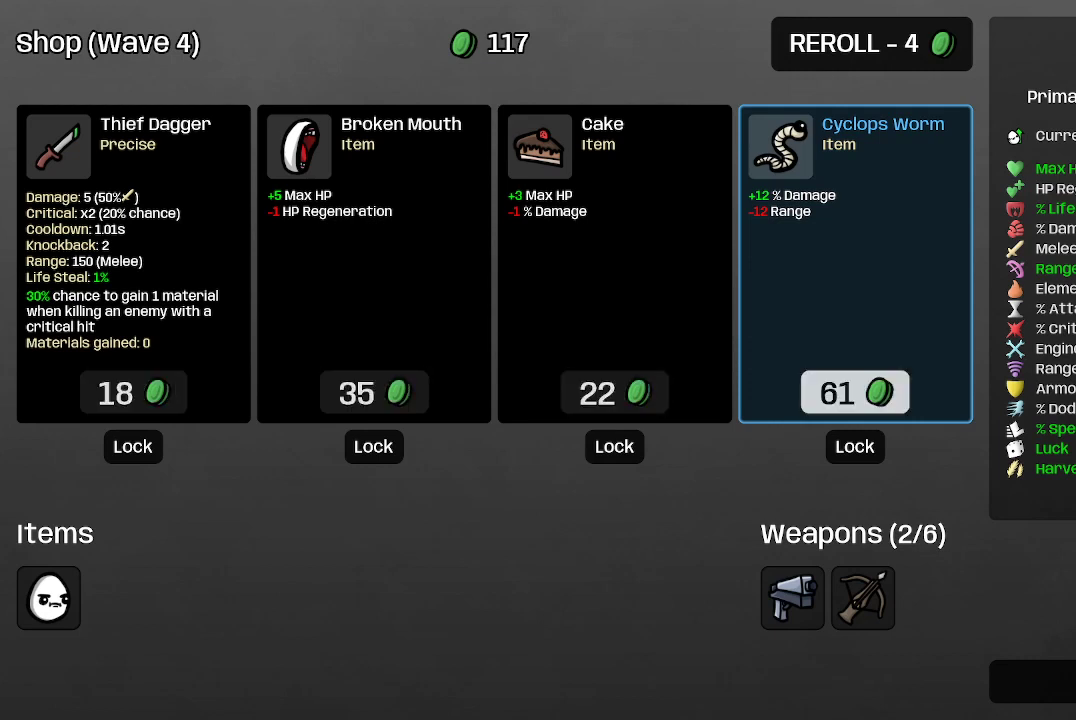
{"buttons": [], "left_stick": "center", "right_stick": "center", "events": []}
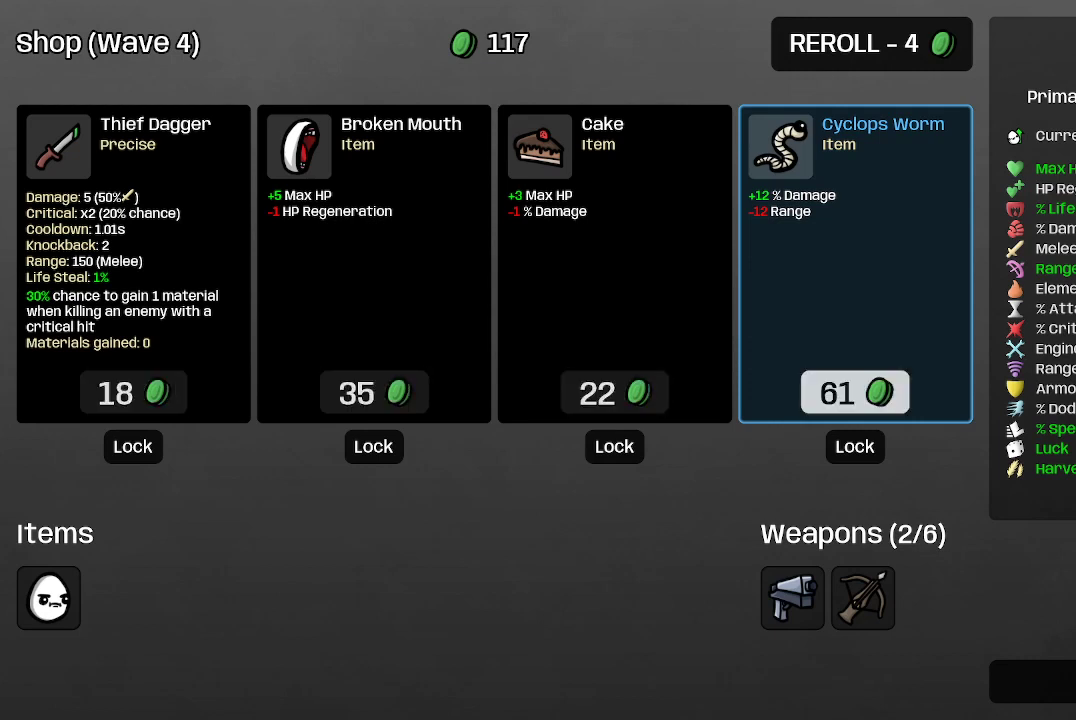
{"buttons": [], "left_stick": "center", "right_stick": "center", "events": []}
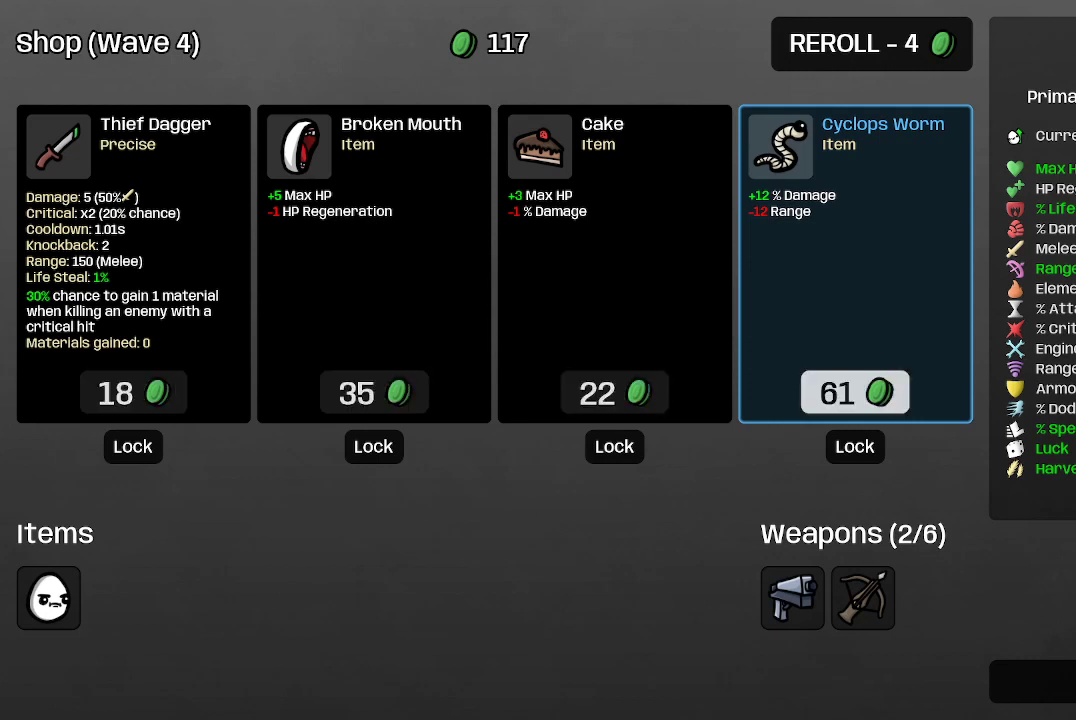
{"buttons": [], "left_stick": "center", "right_stick": "center", "events": []}
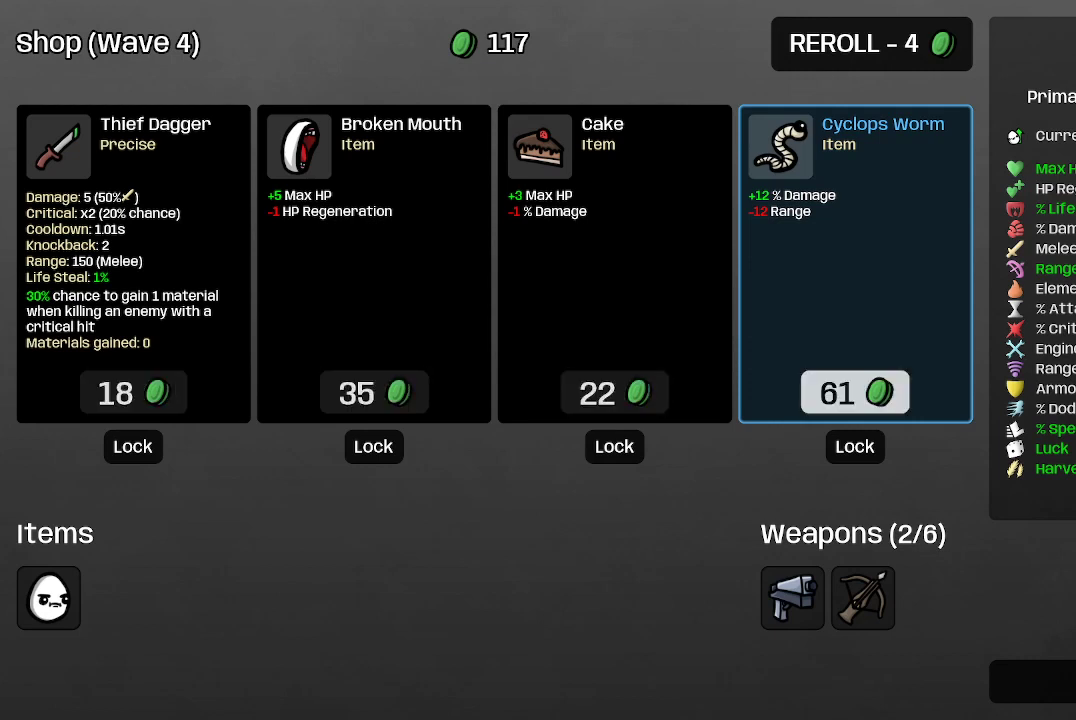
{"buttons": [], "left_stick": "center", "right_stick": "center", "events": []}
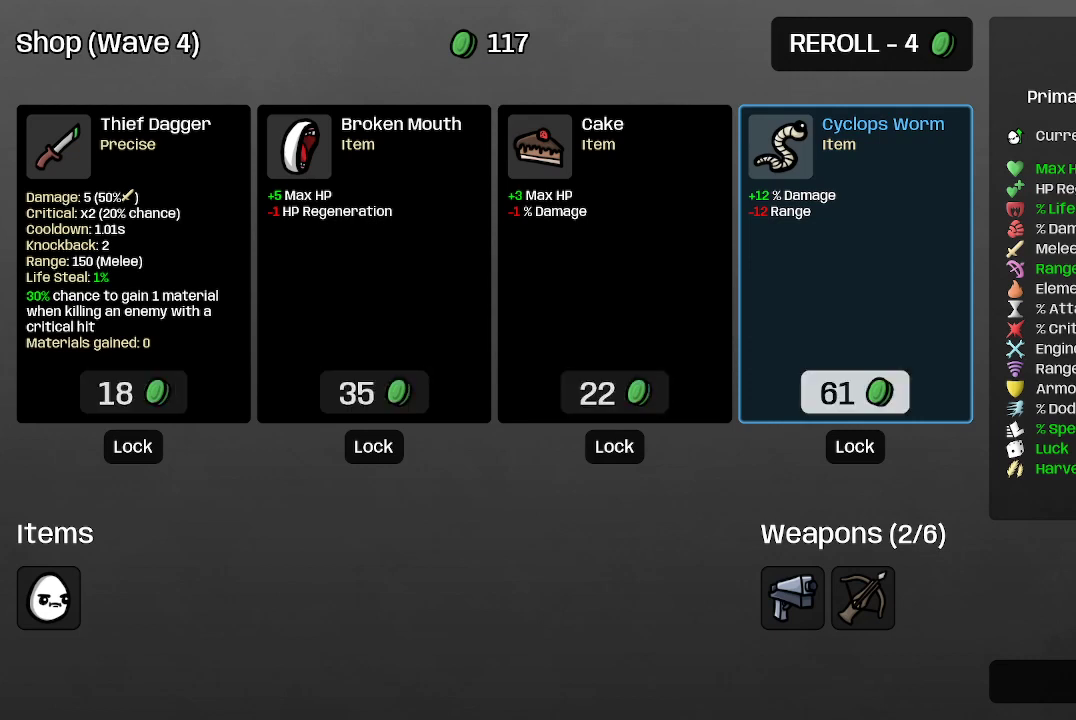
{"buttons": [], "left_stick": "center", "right_stick": "center", "events": []}
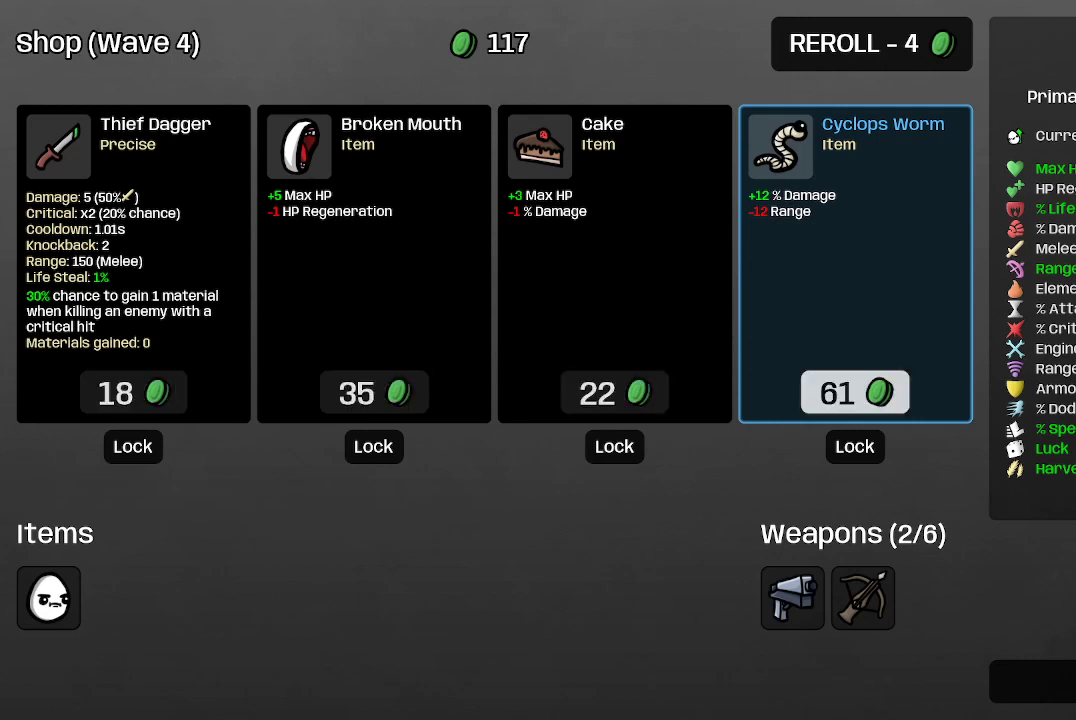
{"buttons": [], "left_stick": "center", "right_stick": "center", "events": [[133, "A", "down"], [233, "A", "up"]]}
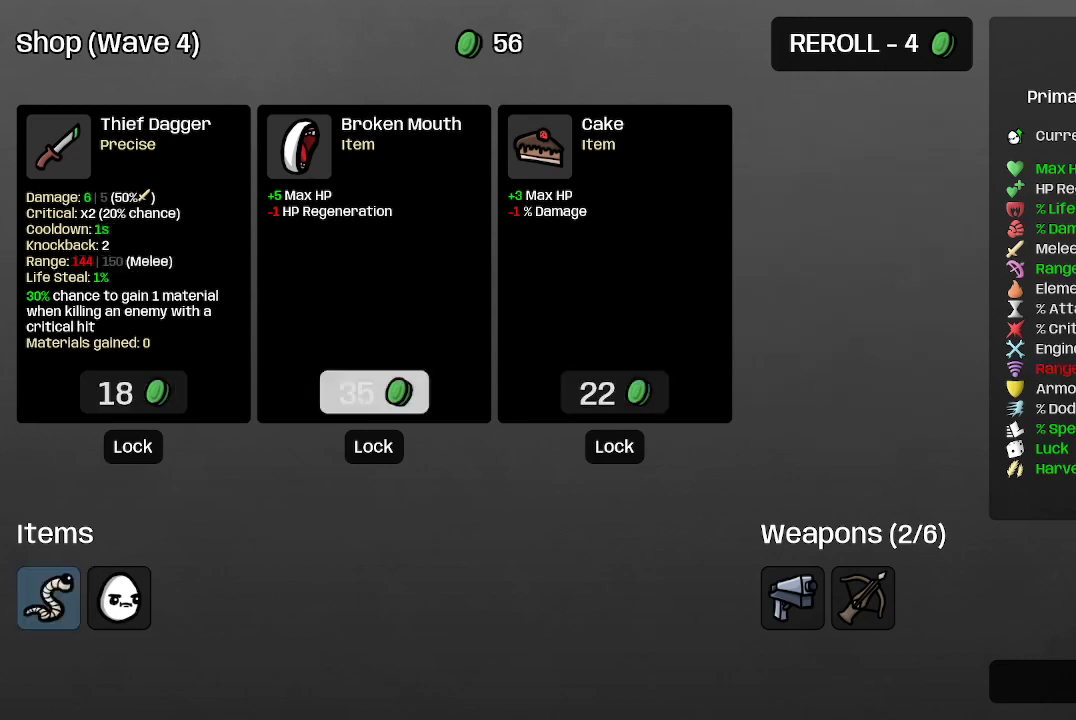
{"buttons": [], "left_stick": "center", "right_stick": "center", "events": []}
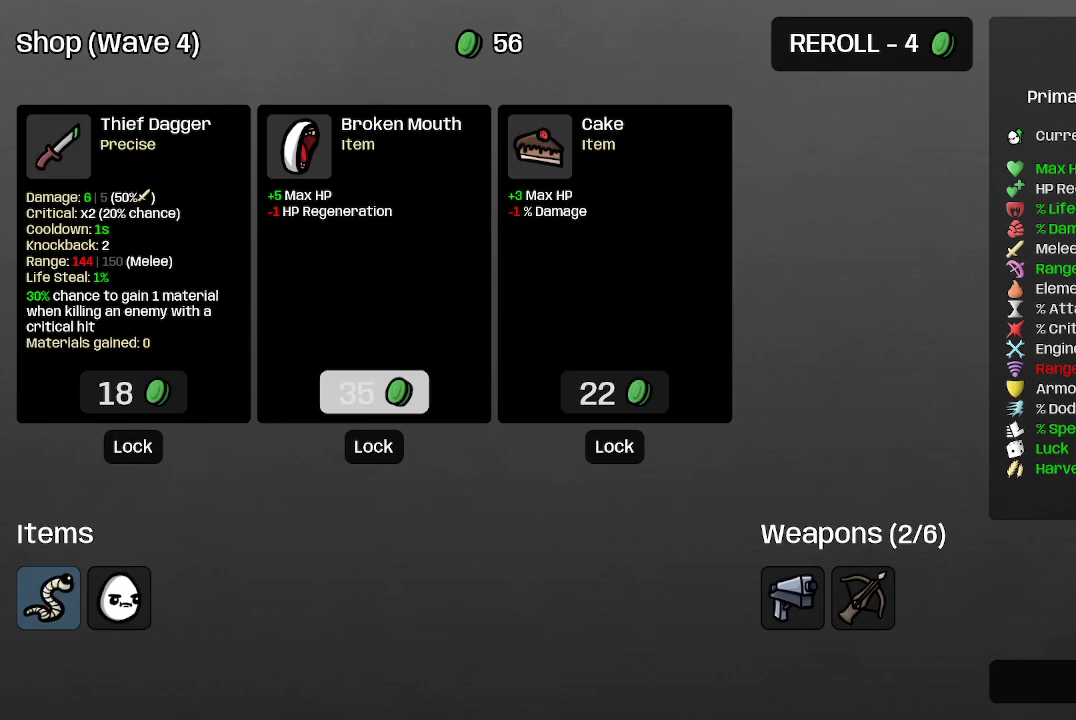
{"buttons": [], "left_stick": "center", "right_stick": "center", "events": [[233, "left_stick", "down"], [433, "left_stick", "center"]]}
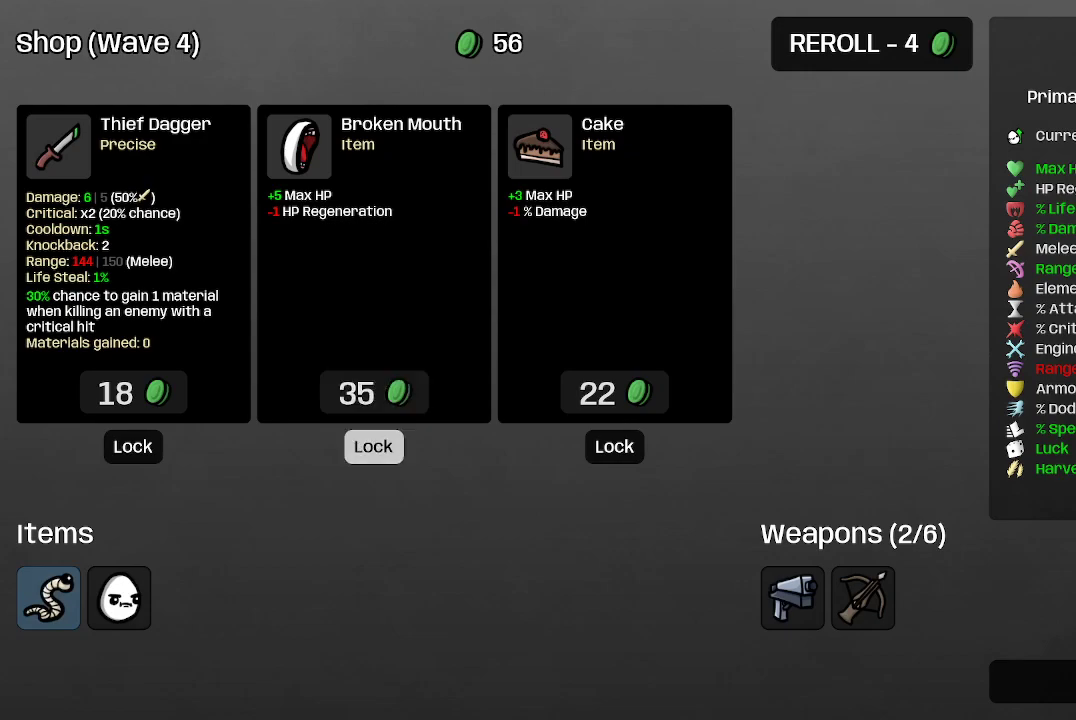
{"buttons": [], "left_stick": "center", "right_stick": "center", "events": [[200, "left_stick", "right"], [400, "left_stick", "center"]]}
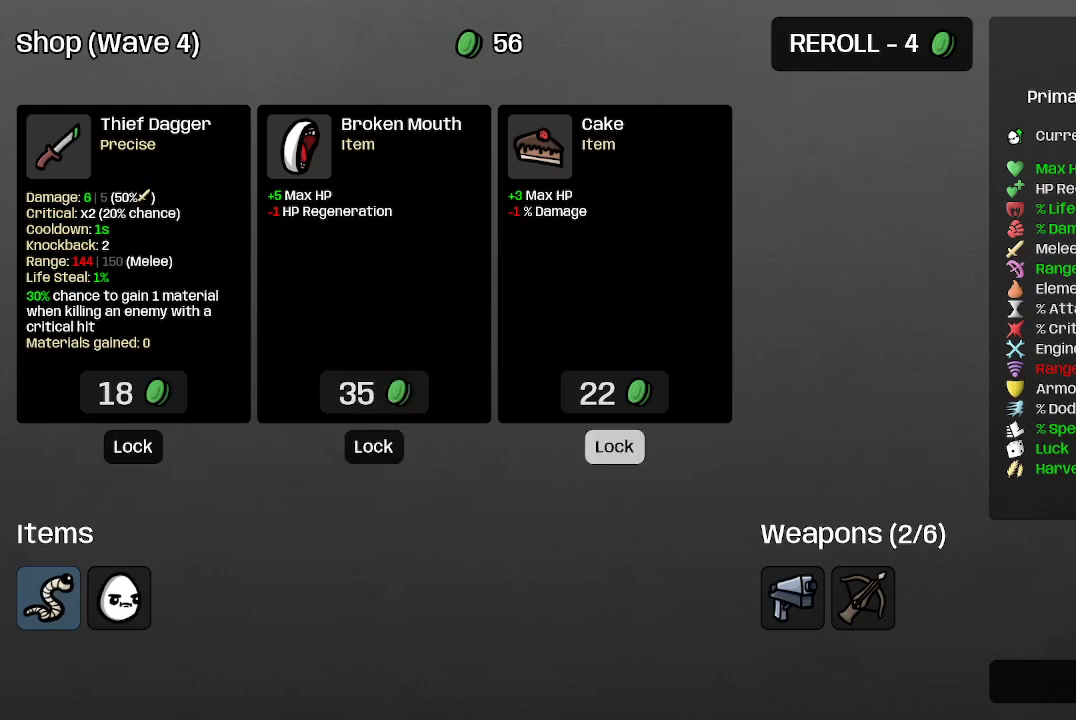
{"buttons": [], "left_stick": "center", "right_stick": "center", "events": [[33, "left_stick", "right"], [233, "left_stick", "center"]]}
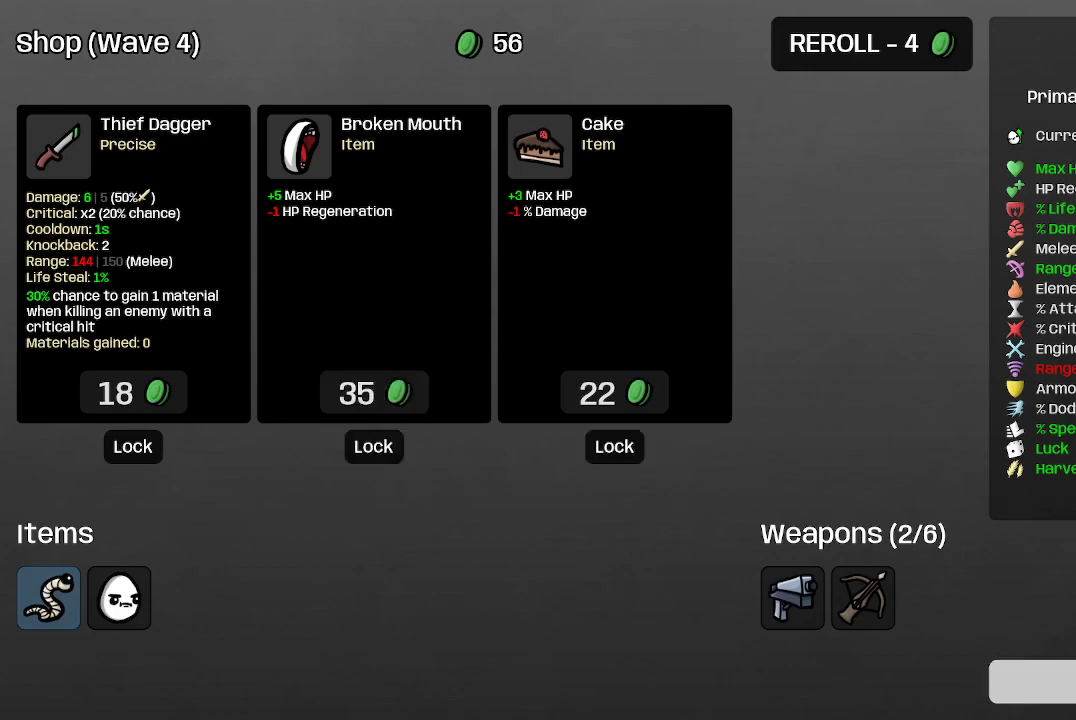
{"buttons": [], "left_stick": "center", "right_stick": "center", "events": [[133, "A", "down"], [233, "A", "up"]]}
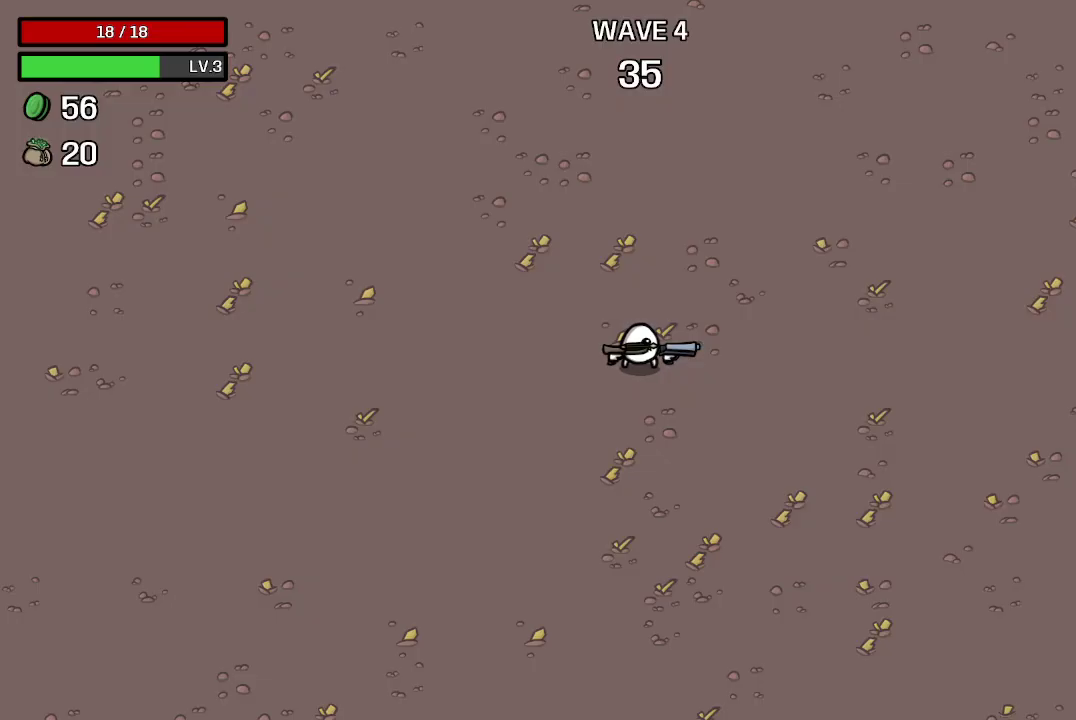
{"buttons": [], "left_stick": "up-left", "right_stick": "center", "events": [[200, "left_stick", "up-left"]]}
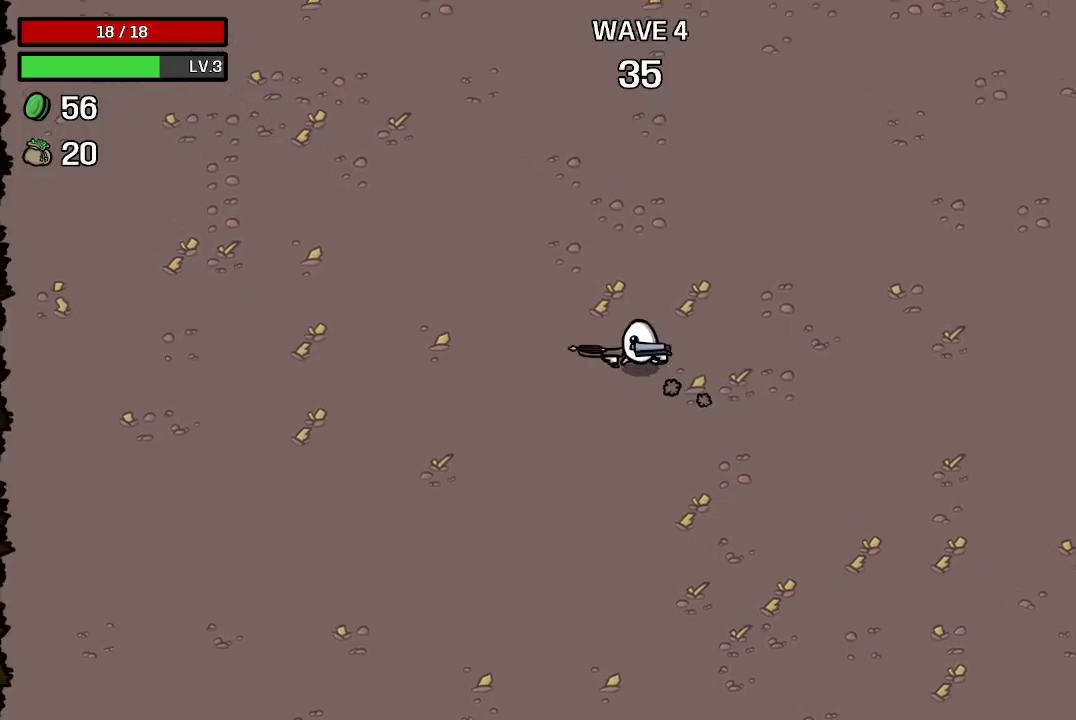
{"buttons": [], "left_stick": "up-right", "right_stick": "center", "events": [[200, "left_stick", "up"], [367, "left_stick", "up-right"]]}
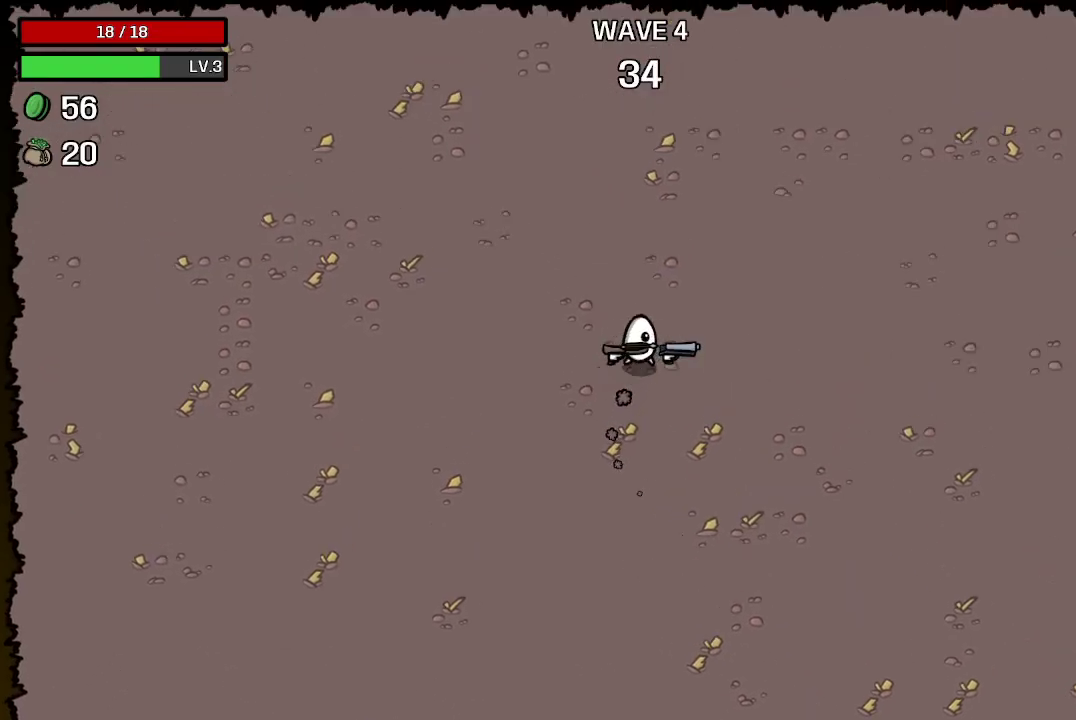
{"buttons": [], "left_stick": "up-right", "right_stick": "center", "events": []}
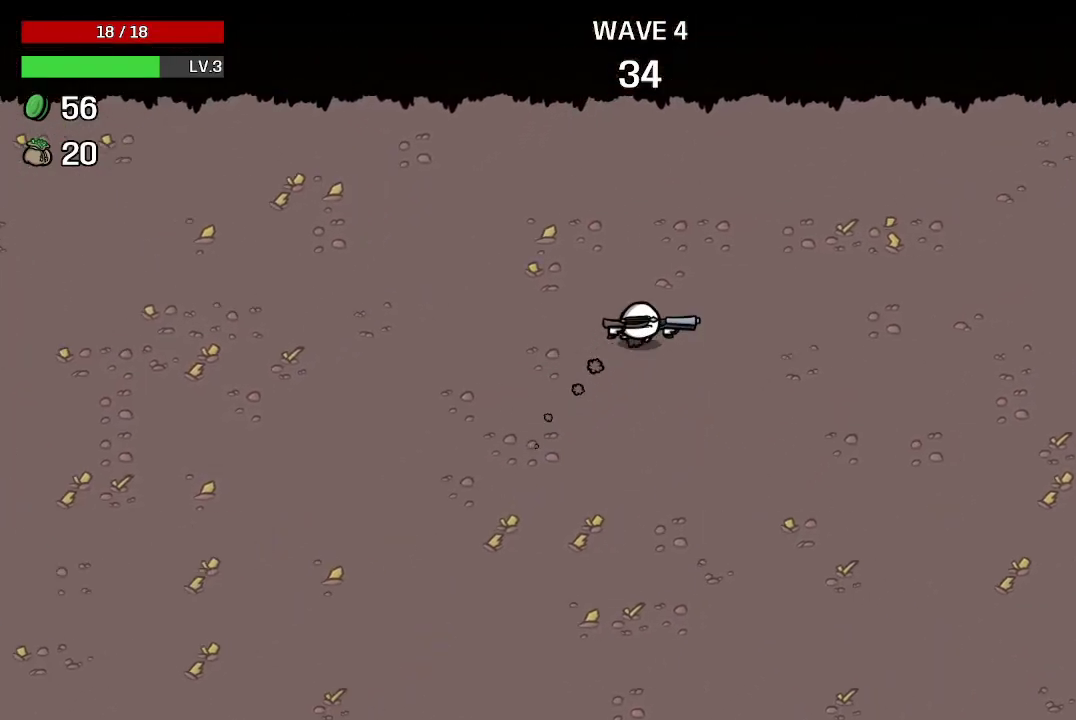
{"buttons": [], "left_stick": "right", "right_stick": "center", "events": [[33, "left_stick", "center"], [233, "left_stick", "right"]]}
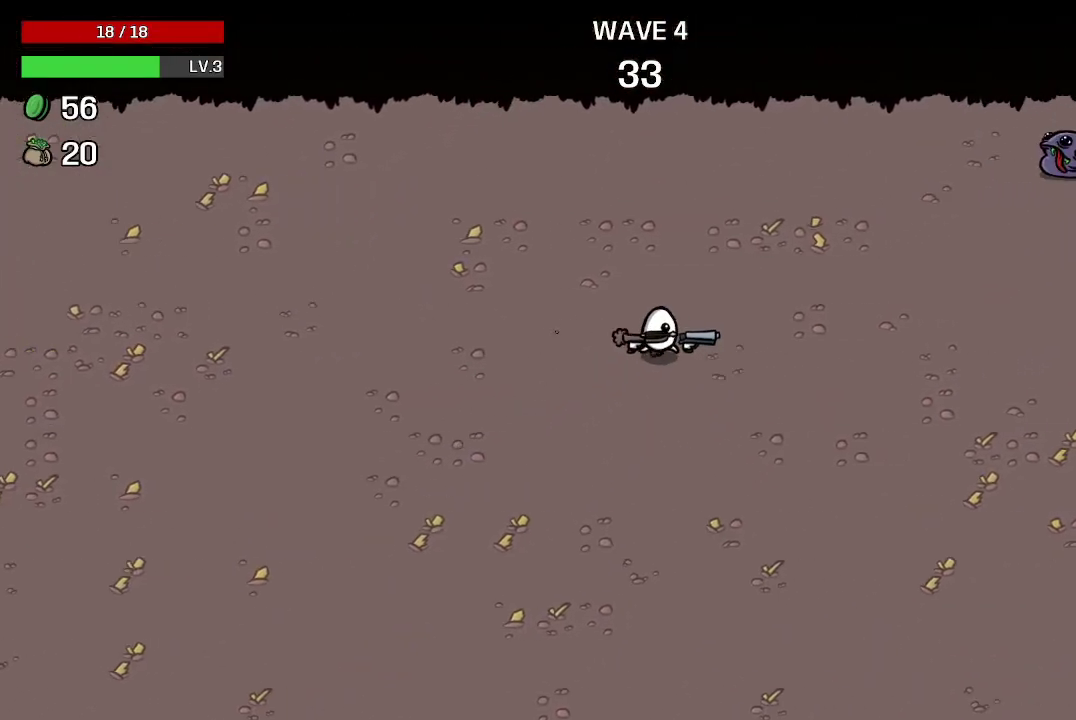
{"buttons": [], "left_stick": "center", "right_stick": "center", "events": [[400, "left_stick", "center"]]}
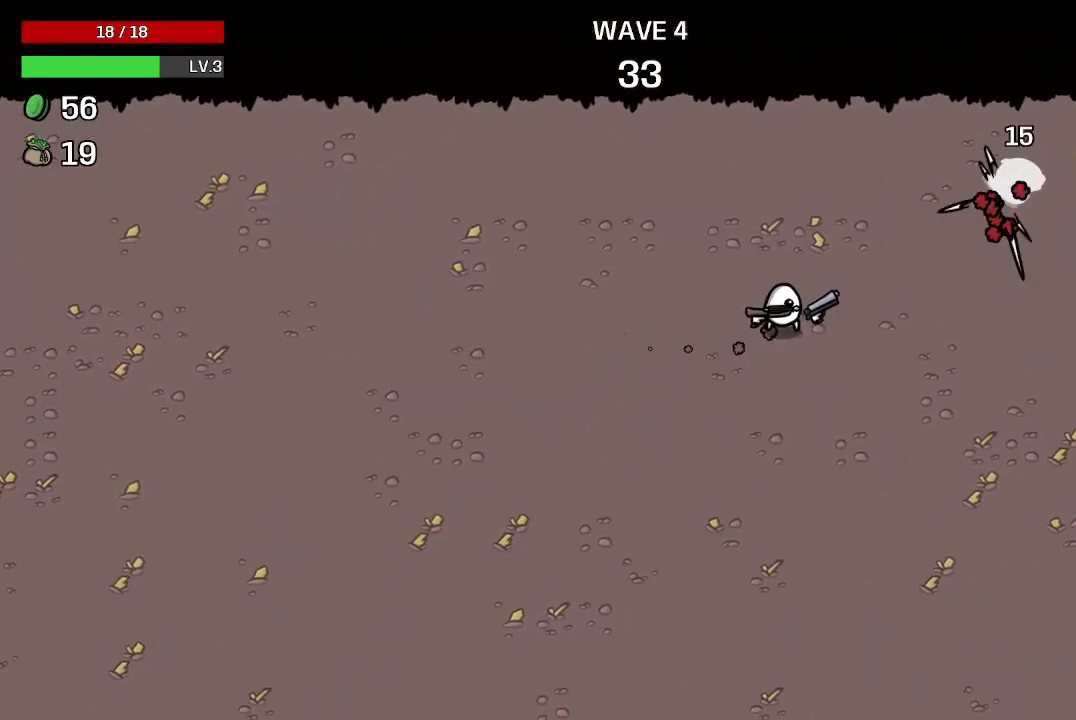
{"buttons": [], "left_stick": "center", "right_stick": "center", "events": []}
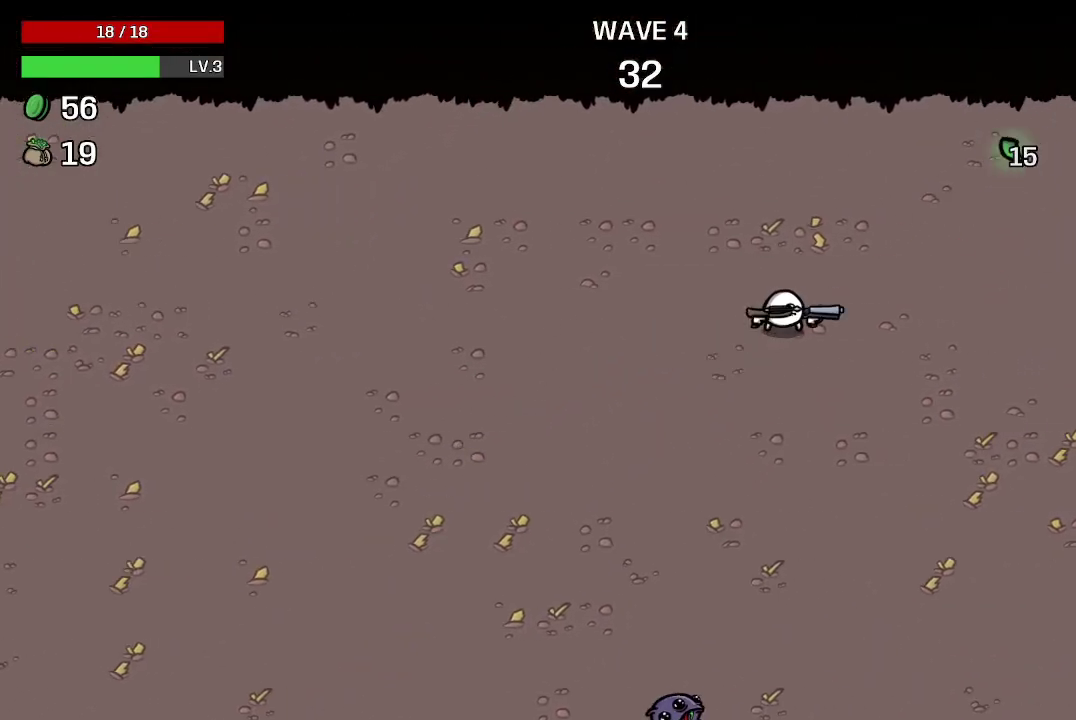
{"buttons": [], "left_stick": "down-right", "right_stick": "center", "events": [[67, "left_stick", "right"], [500, "left_stick", "down-right"]]}
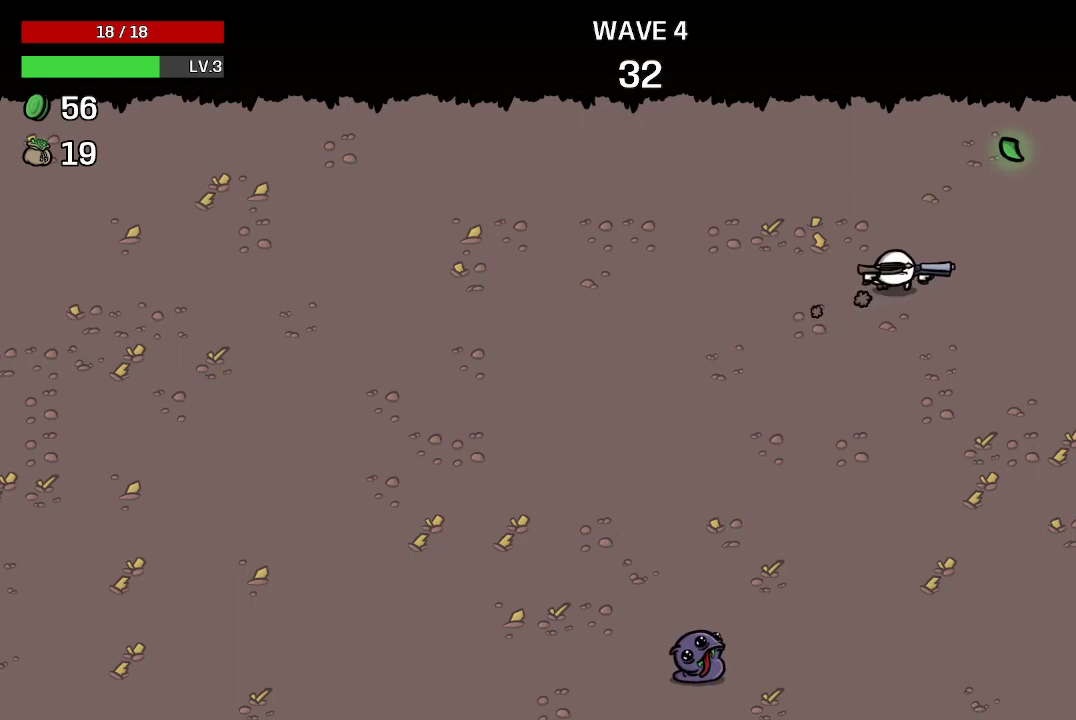
{"buttons": [], "left_stick": "down", "right_stick": "center", "events": [[100, "left_stick", "down"]]}
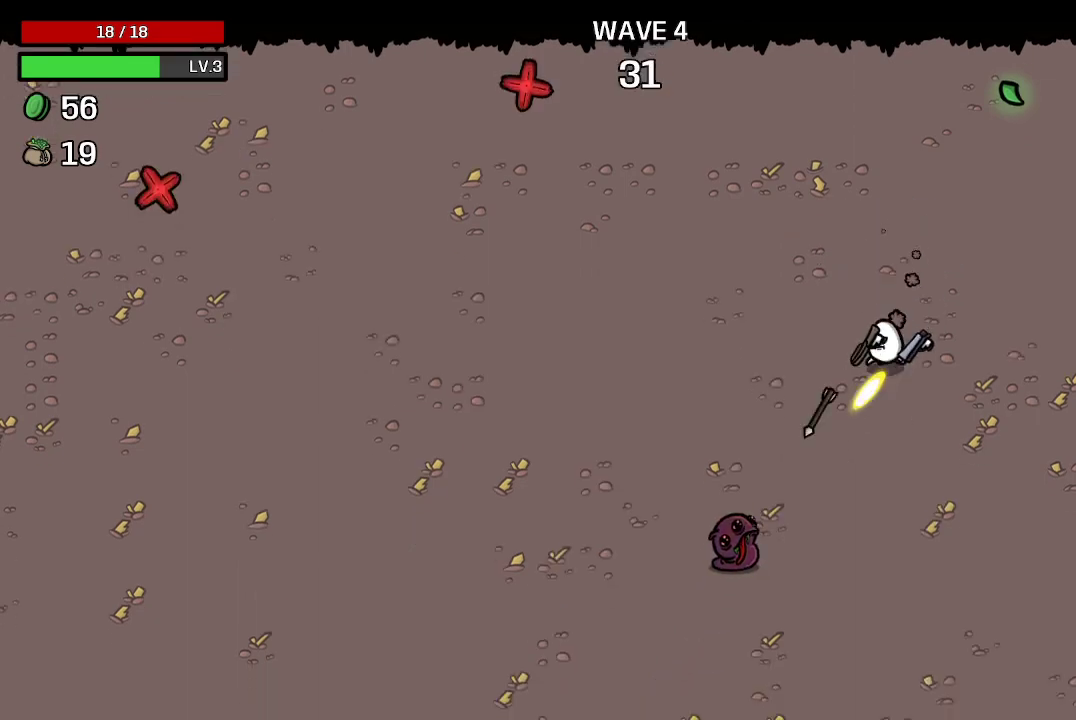
{"buttons": [], "left_stick": "up", "right_stick": "center", "events": [[67, "left_stick", "center"], [200, "left_stick", "up"]]}
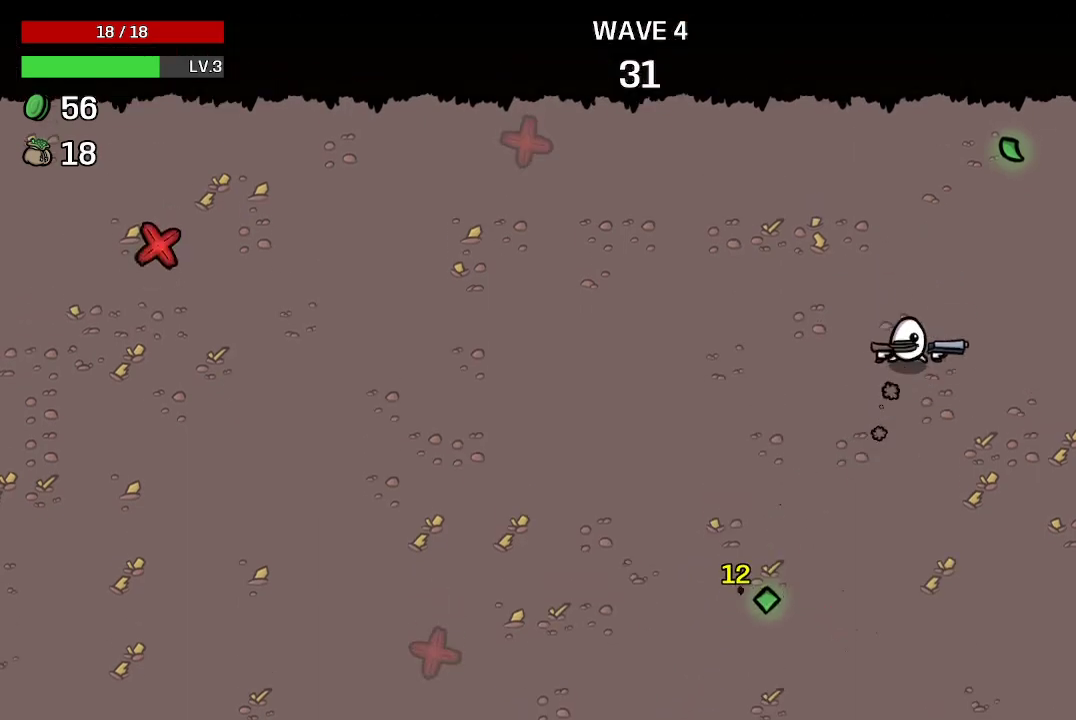
{"buttons": [], "left_stick": "up-left", "right_stick": "center", "events": [[400, "left_stick", "up-left"]]}
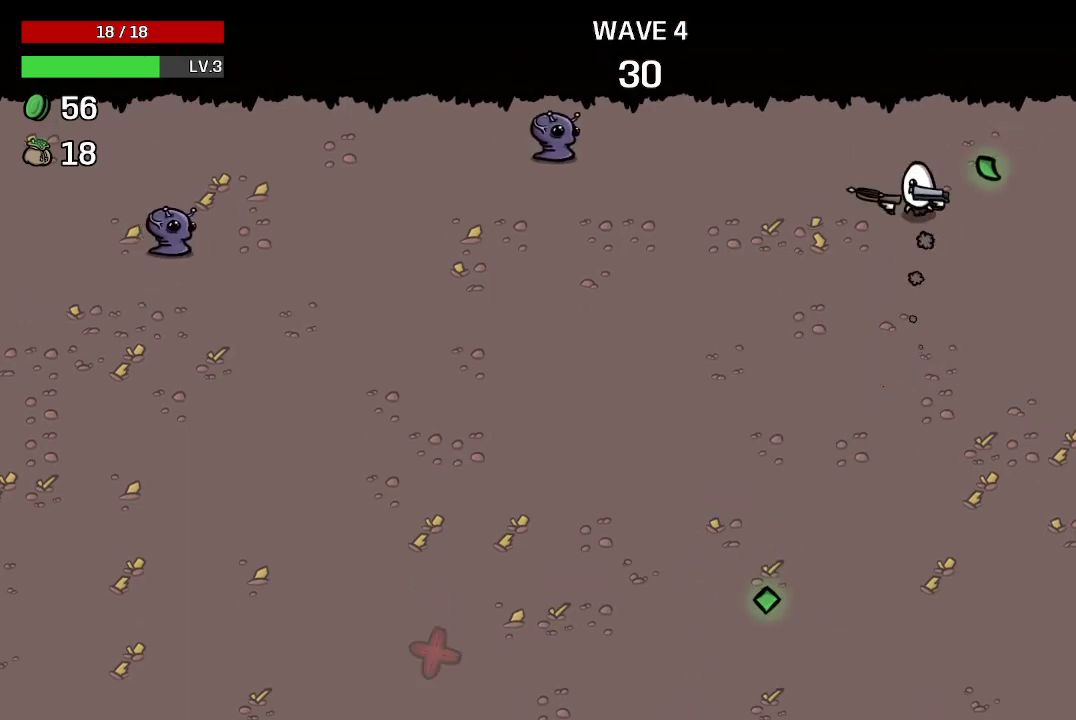
{"buttons": [], "left_stick": "down-left", "right_stick": "center", "events": [[200, "left_stick", "down-left"]]}